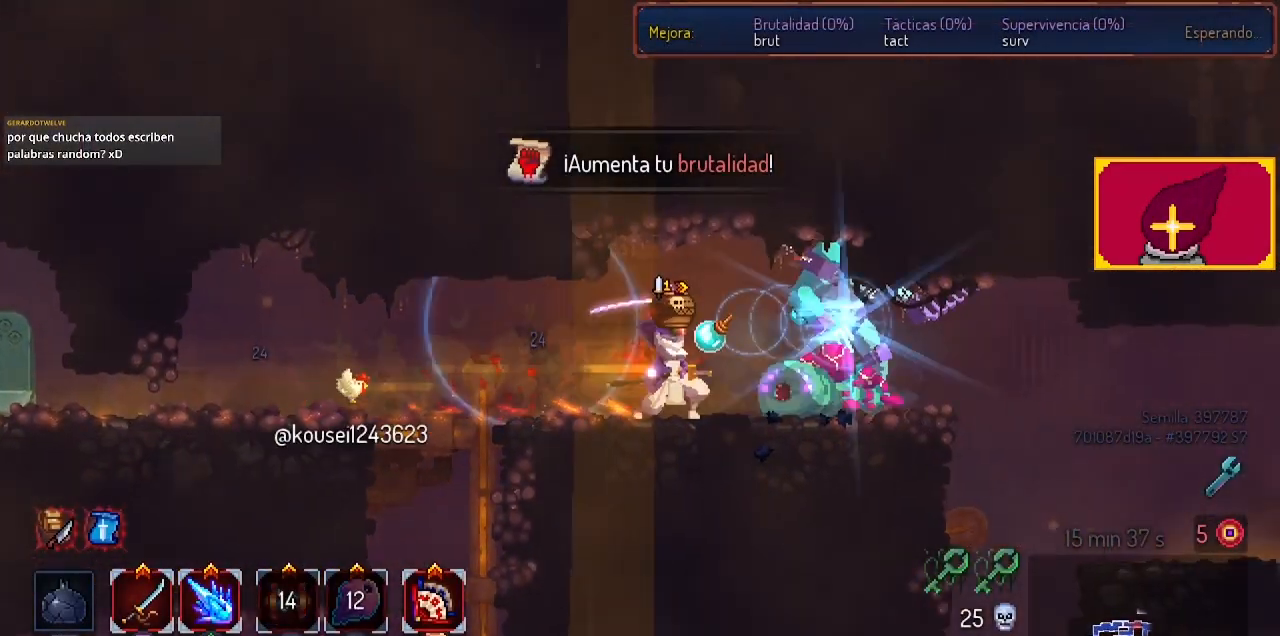
Gameplay with a controller (PlayStation layout); each line is a JSON object with the inputs held at the frame after it. "events" lists button and stick changes between this image and that frame as [ms after this image, input, new state], when the widget could be followed in between. Not read: R1.
{"buttons": ["SQUARE", "DPAD_LEFT"], "left_stick": "center", "right_stick": "center", "events": [[67, "L2", "up"], [67, "SQUARE", "up"], [100, "SQUARE", "down"], [167, "DPAD_RIGHT", "up"], [167, "SQUARE", "up"], [233, "SQUARE", "down"], [333, "SQUARE", "up"], [400, "SQUARE", "down"], [500, "DPAD_LEFT", "down"]]}
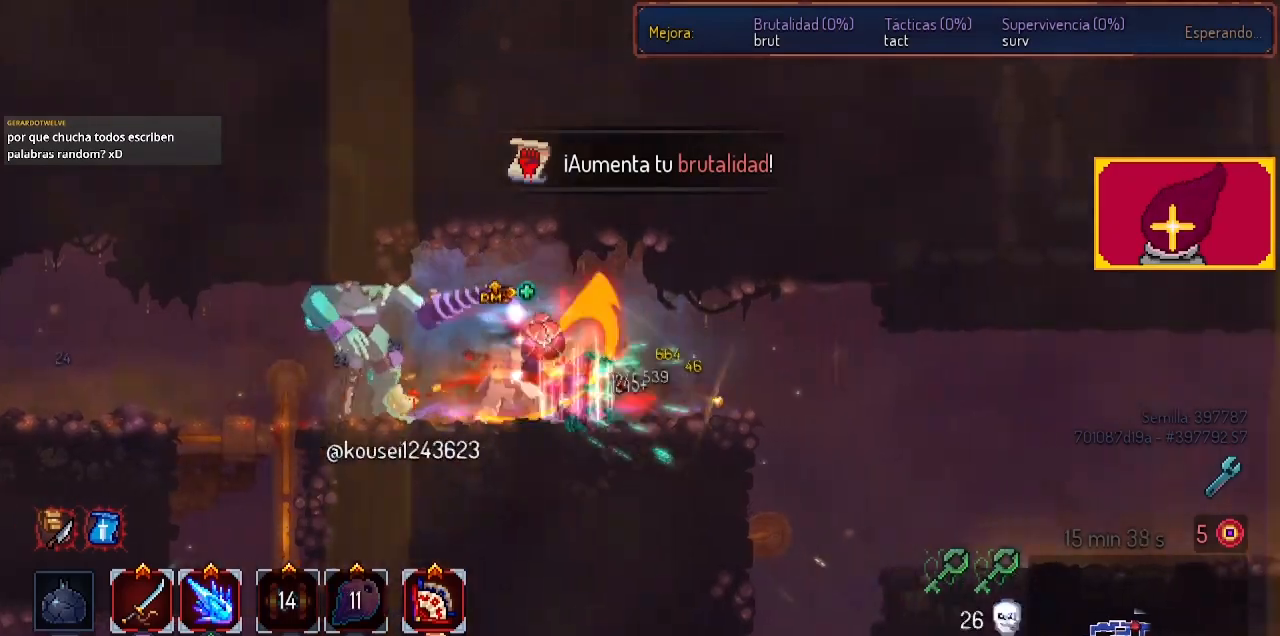
{"buttons": ["CIRCLE", "DPAD_LEFT"], "left_stick": "center", "right_stick": "center", "events": [[33, "SQUARE", "up"], [100, "SQUARE", "down"], [200, "SQUARE", "up"], [333, "CIRCLE", "down"], [433, "CIRCLE", "up"], [500, "CIRCLE", "down"]]}
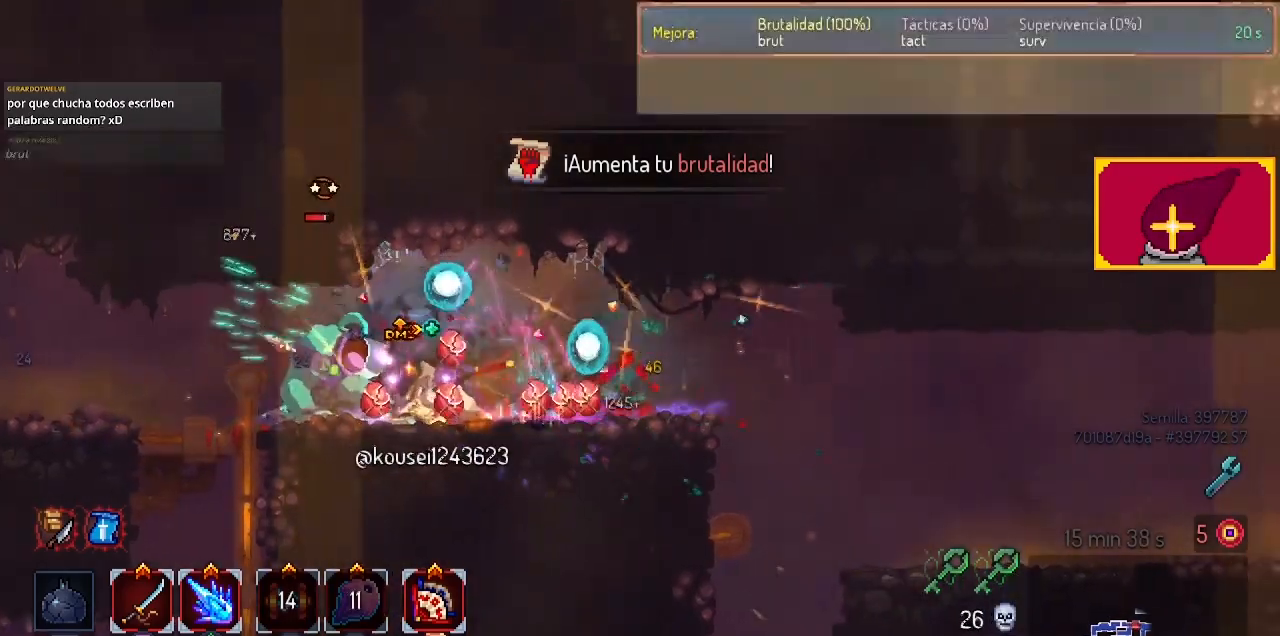
{"buttons": ["DPAD_LEFT"], "left_stick": "center", "right_stick": "center", "events": [[133, "CIRCLE", "up"]]}
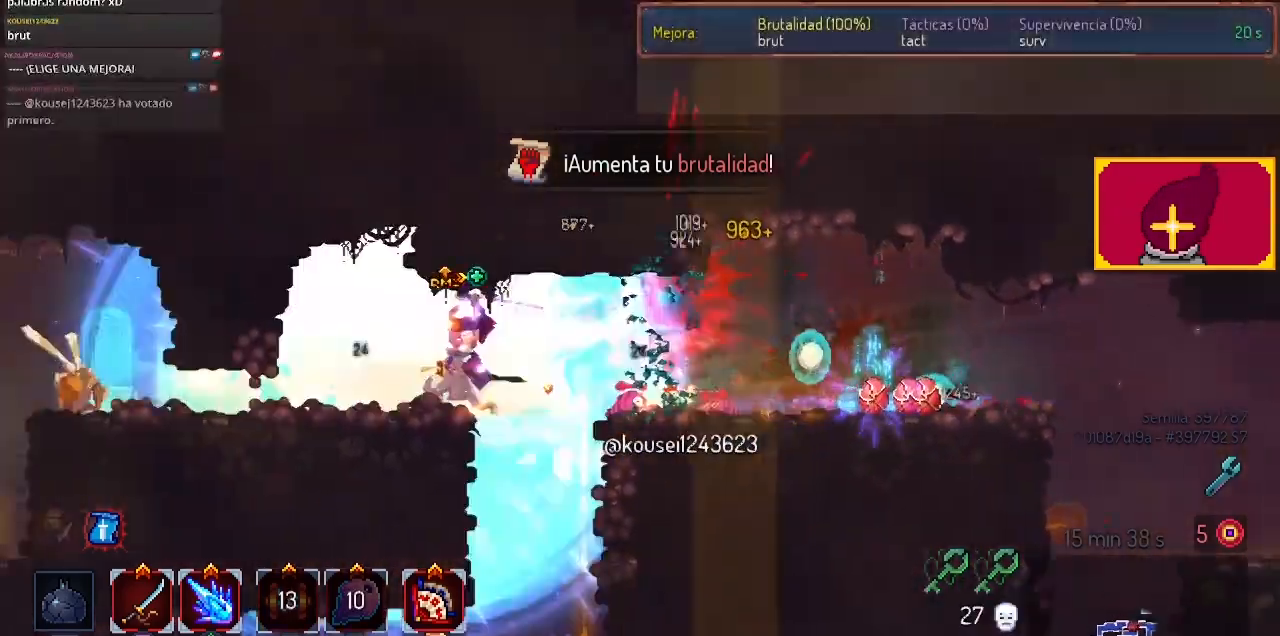
{"buttons": [], "left_stick": "center", "right_stick": "center", "events": [[100, "DPAD_LEFT", "up"], [100, "SQUARE", "down"], [133, "DPAD_RIGHT", "down"], [167, "SQUARE", "up"], [233, "DPAD_RIGHT", "up"], [233, "SQUARE", "down"], [300, "SQUARE", "up"]]}
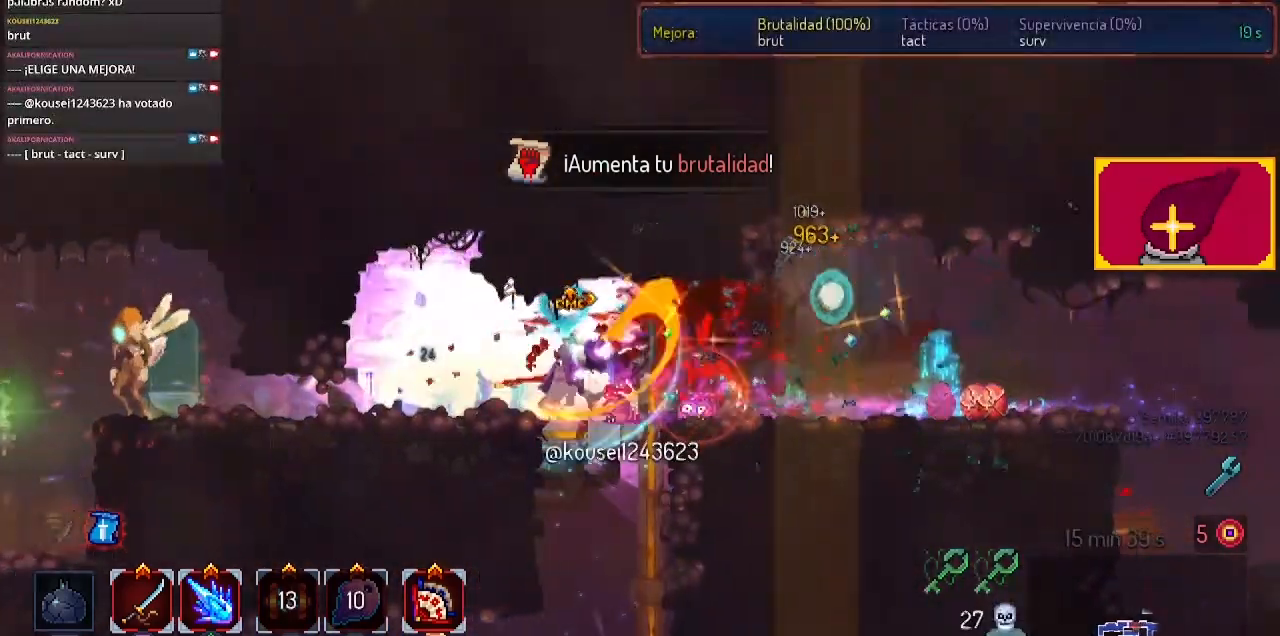
{"buttons": ["CROSS", "DPAD_DOWN"], "left_stick": "center", "right_stick": "center", "events": [[300, "DPAD_DOWN", "down"], [367, "CROSS", "down"], [400, "CROSS", "up"], [500, "CROSS", "down"]]}
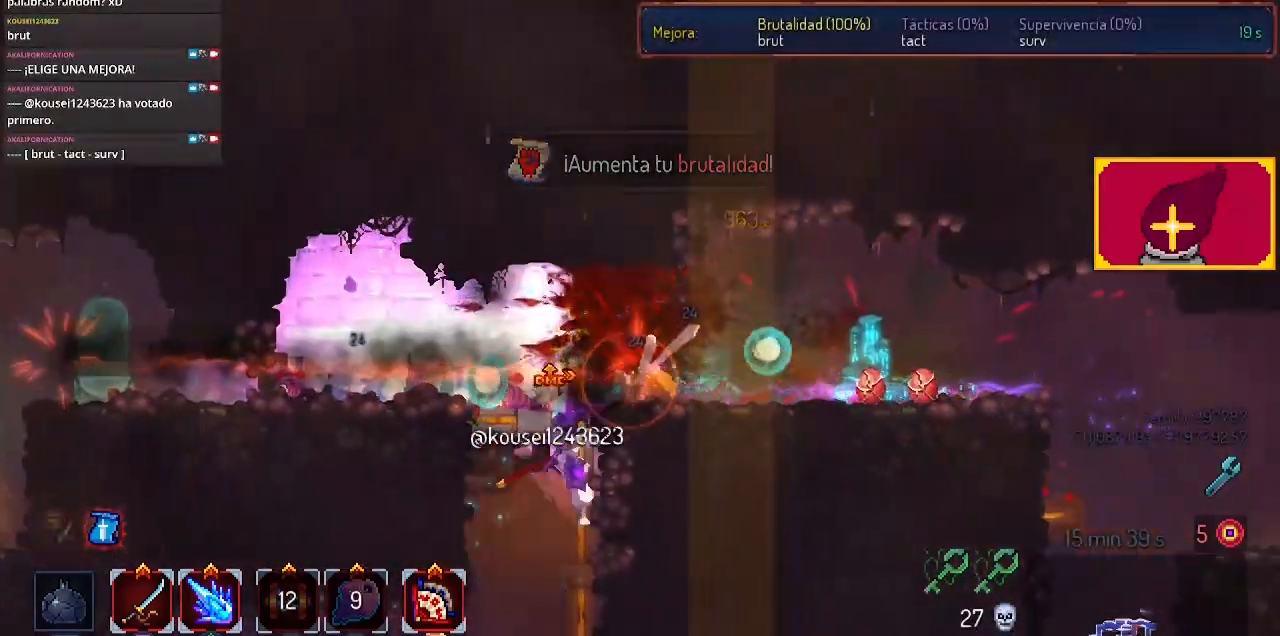
{"buttons": ["DPAD_LEFT"], "left_stick": "center", "right_stick": "center", "events": [[67, "CROSS", "up"], [133, "CROSS", "down"], [267, "CROSS", "up"], [333, "DPAD_DOWN", "up"], [433, "SQUARE", "down"], [467, "DPAD_LEFT", "down"], [467, "SQUARE", "up"]]}
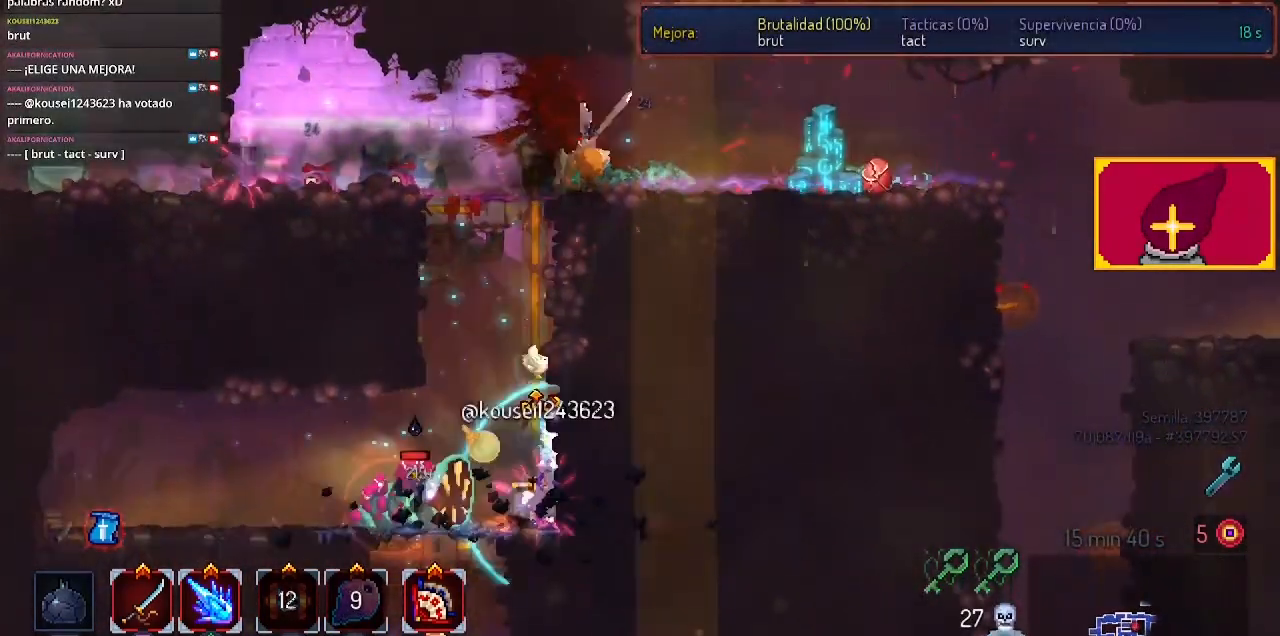
{"buttons": ["DPAD_LEFT"], "left_stick": "center", "right_stick": "center", "events": [[33, "SQUARE", "down"], [100, "DPAD_LEFT", "up"], [100, "SQUARE", "up"], [233, "SQUARE", "down"], [267, "SQUARE", "up"], [367, "SQUARE", "down"], [433, "DPAD_LEFT", "down"], [467, "SQUARE", "up"]]}
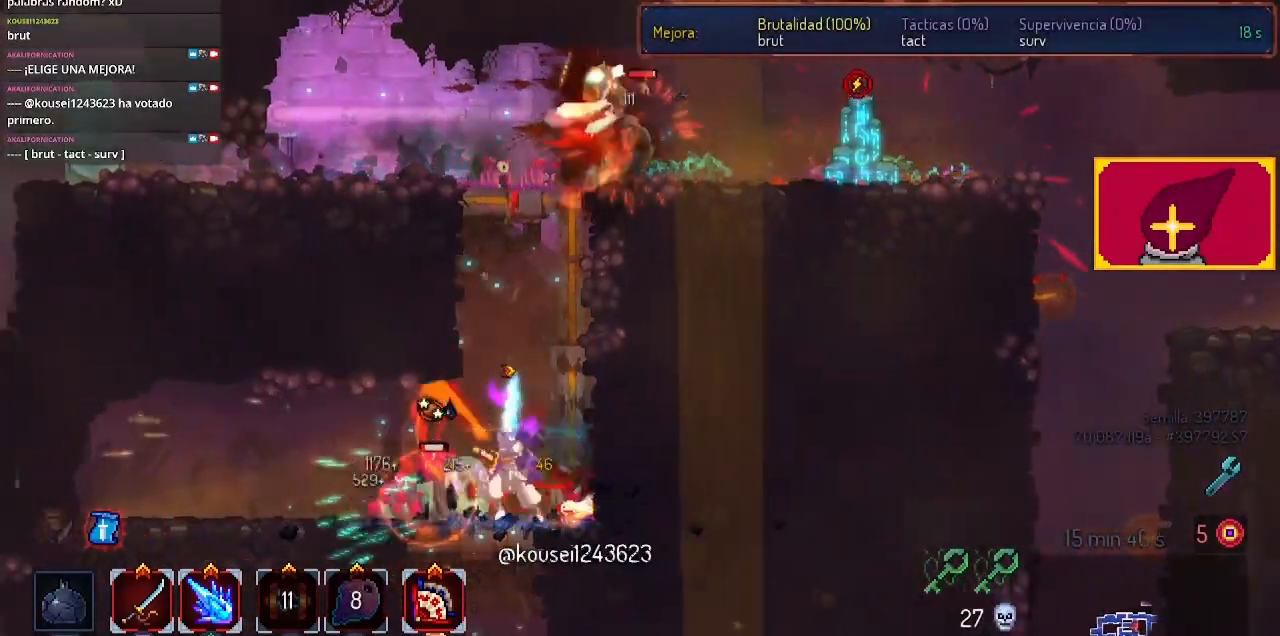
{"buttons": ["DPAD_LEFT"], "left_stick": "center", "right_stick": "center", "events": [[167, "SQUARE", "down"], [333, "SQUARE", "up"]]}
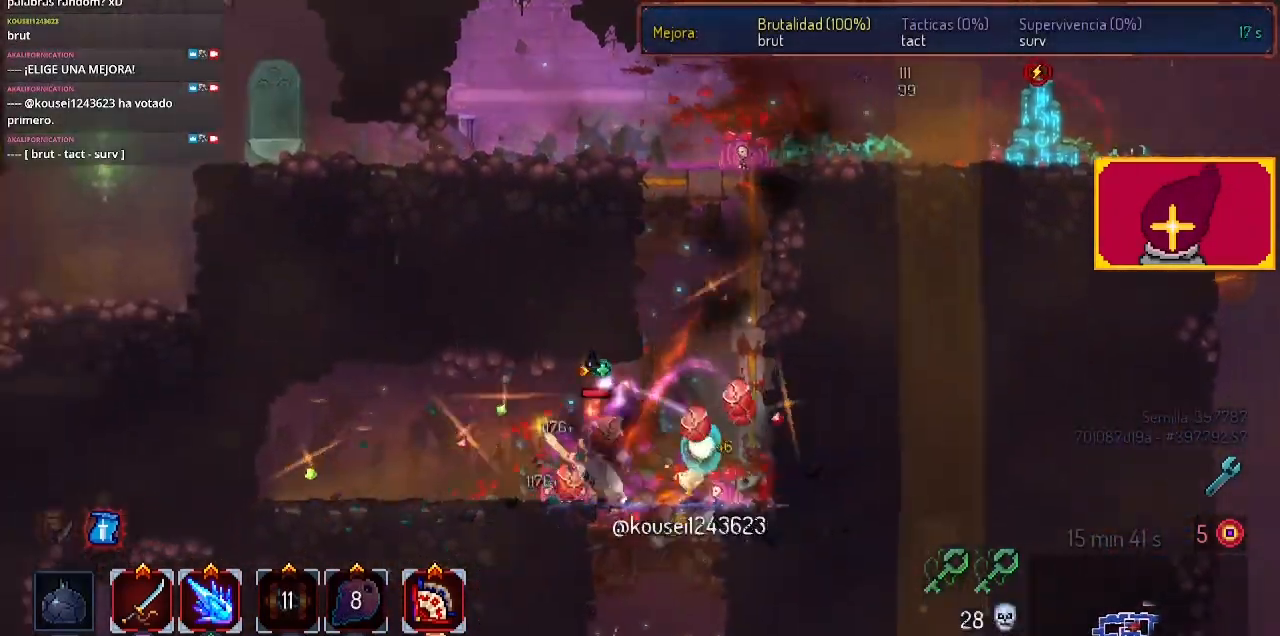
{"buttons": ["DPAD_LEFT"], "left_stick": "center", "right_stick": "center", "events": [[300, "CIRCLE", "down"], [467, "CIRCLE", "up"]]}
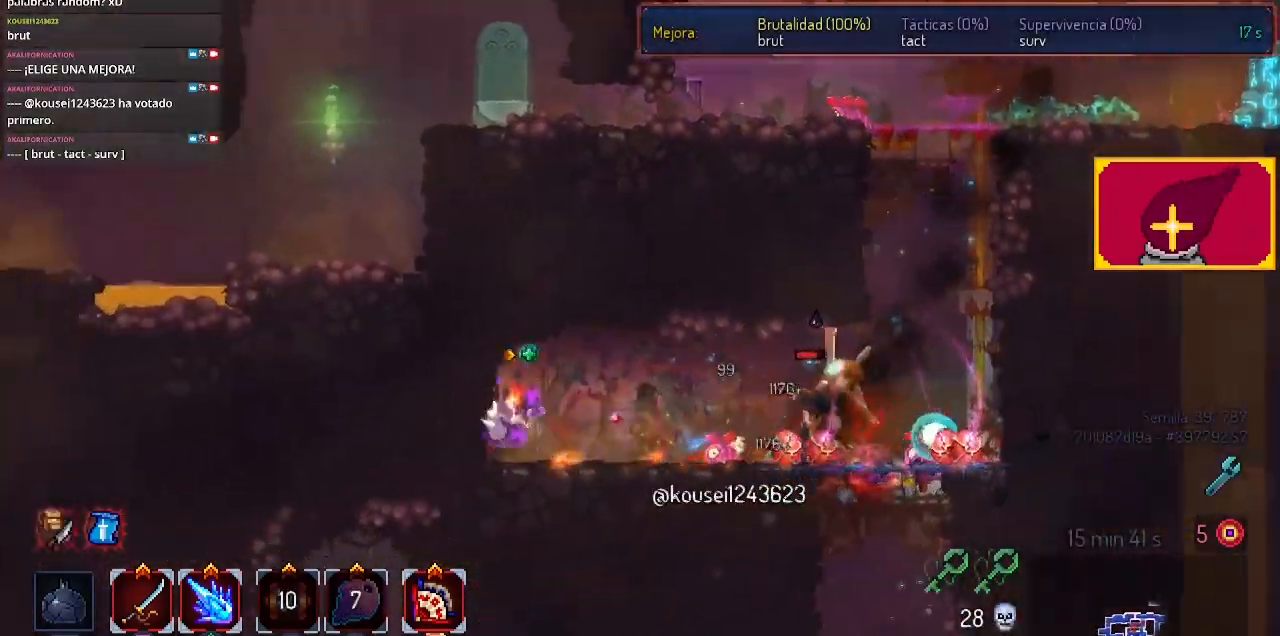
{"buttons": ["DPAD_LEFT"], "left_stick": "center", "right_stick": "center", "events": []}
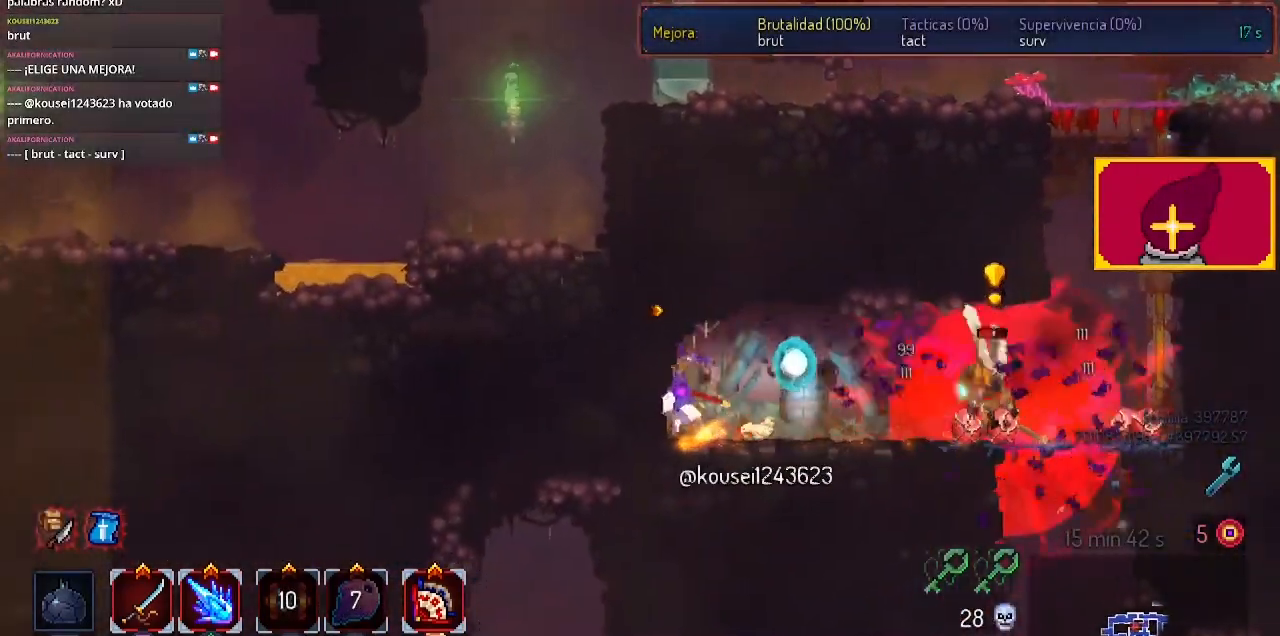
{"buttons": ["DPAD_RIGHT"], "left_stick": "center", "right_stick": "center", "events": [[300, "DPAD_LEFT", "up"], [400, "DPAD_RIGHT", "down"]]}
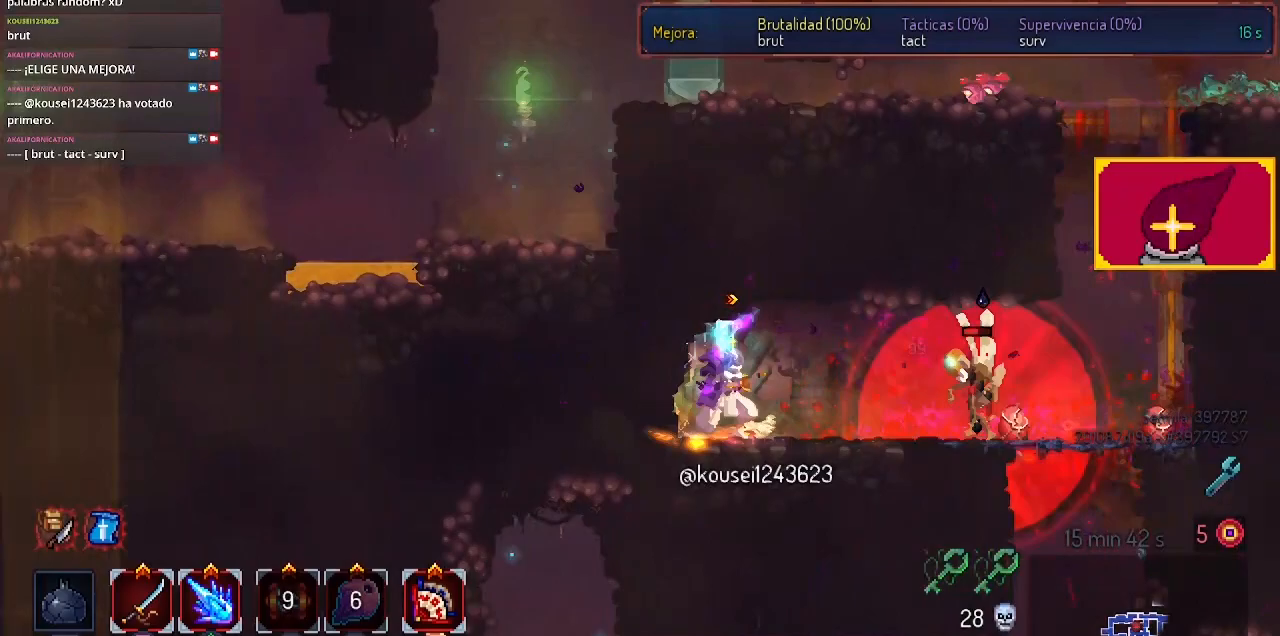
{"buttons": ["CROSS", "DPAD_RIGHT"], "left_stick": "center", "right_stick": "center", "events": [[67, "DPAD_RIGHT", "up"], [167, "DPAD_RIGHT", "down"], [200, "CIRCLE", "down"], [267, "CIRCLE", "up"], [433, "CROSS", "down"]]}
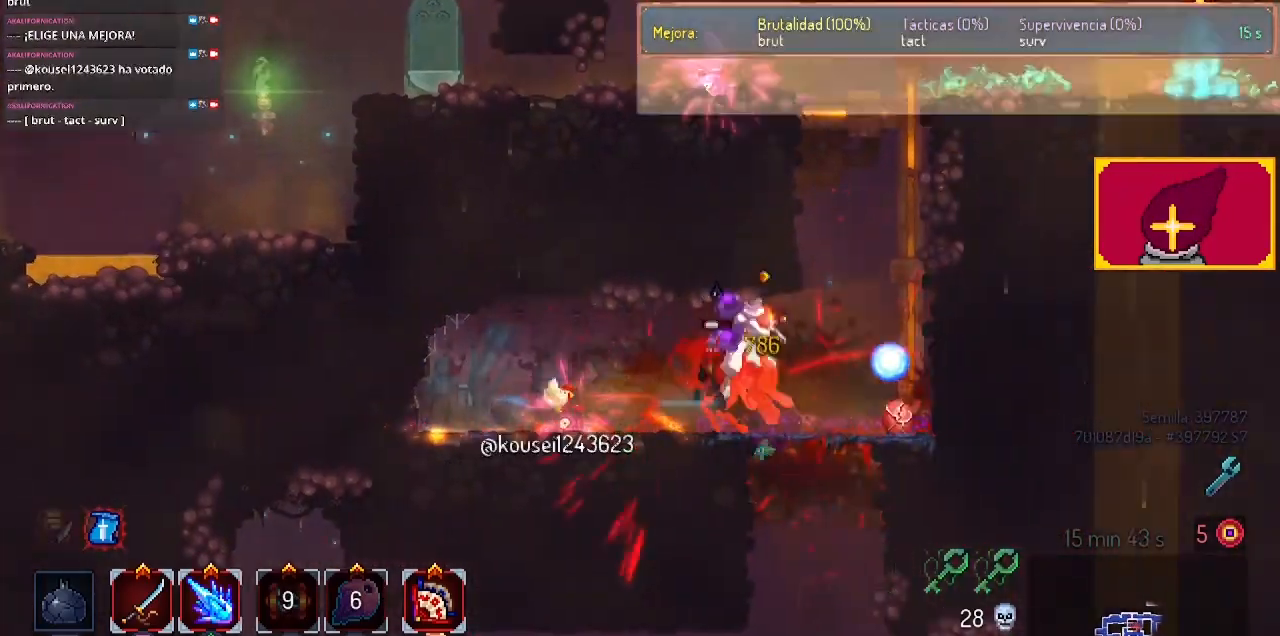
{"buttons": ["CROSS", "DPAD_LEFT"], "left_stick": "center", "right_stick": "center", "events": [[33, "CROSS", "up"], [267, "DPAD_RIGHT", "up"], [333, "CROSS", "down"], [400, "DPAD_LEFT", "down"]]}
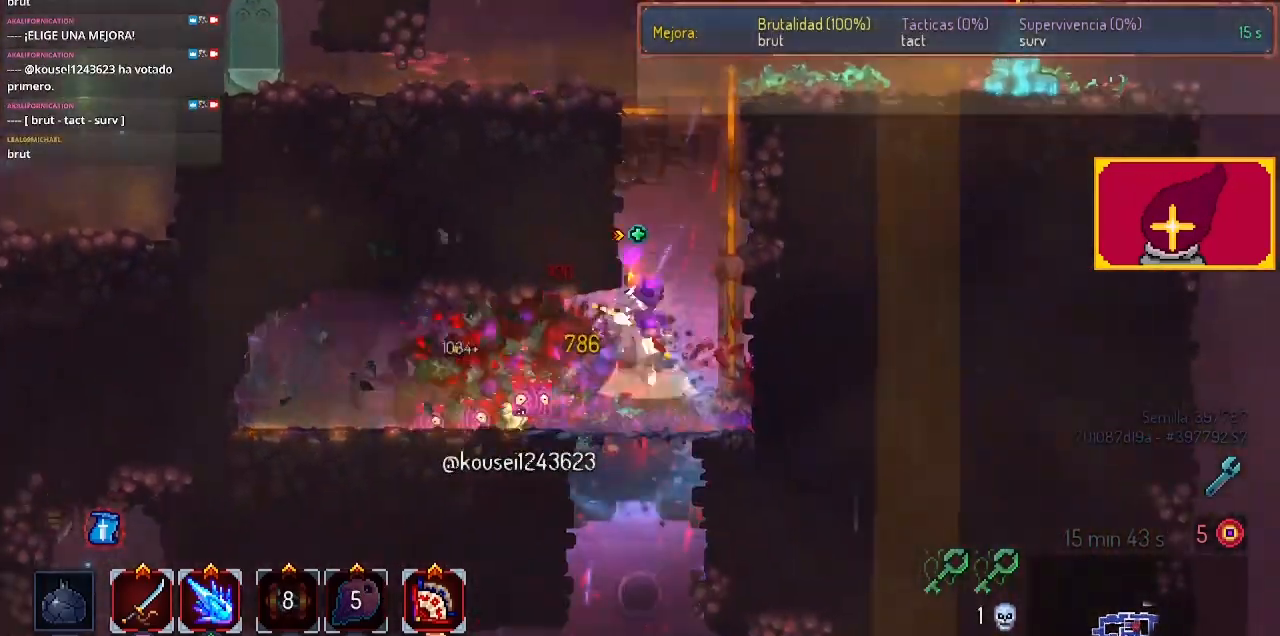
{"buttons": ["DPAD_RIGHT"], "left_stick": "center", "right_stick": "center", "events": [[33, "CROSS", "up"], [300, "DPAD_LEFT", "up"], [367, "DPAD_RIGHT", "down"]]}
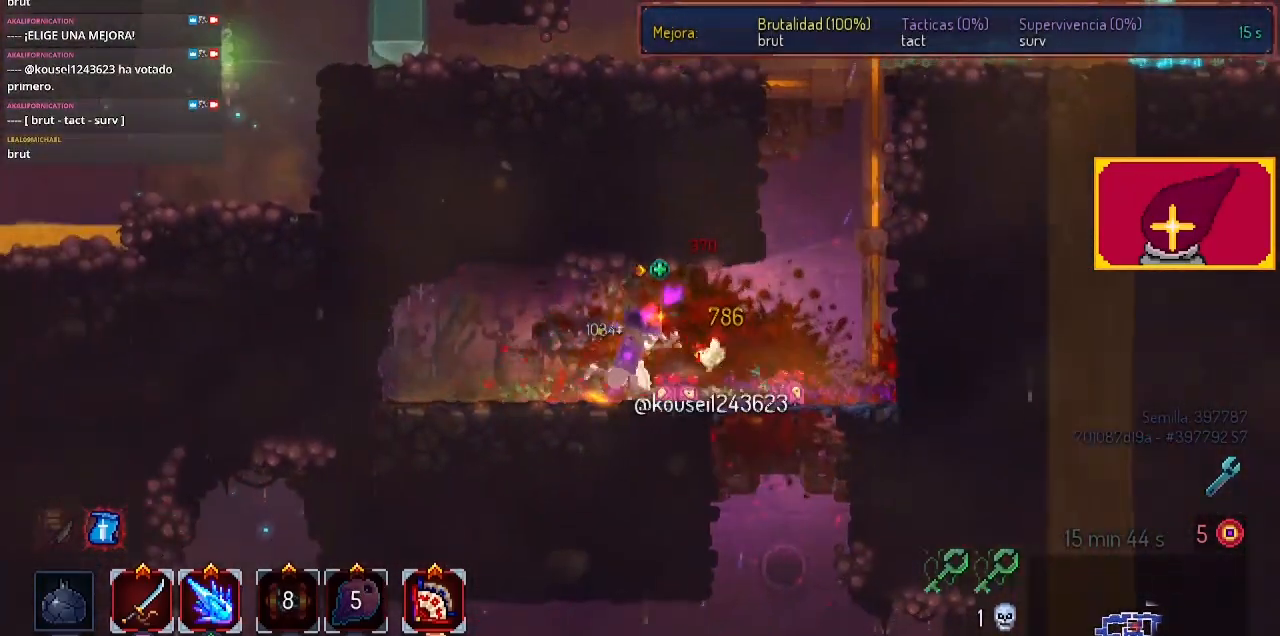
{"buttons": ["CROSS", "DPAD_DOWN"], "left_stick": "center", "right_stick": "center", "events": [[267, "DPAD_DOWN", "down"], [267, "DPAD_RIGHT", "up"], [300, "CROSS", "down"], [333, "CROSS", "up"], [467, "CROSS", "down"]]}
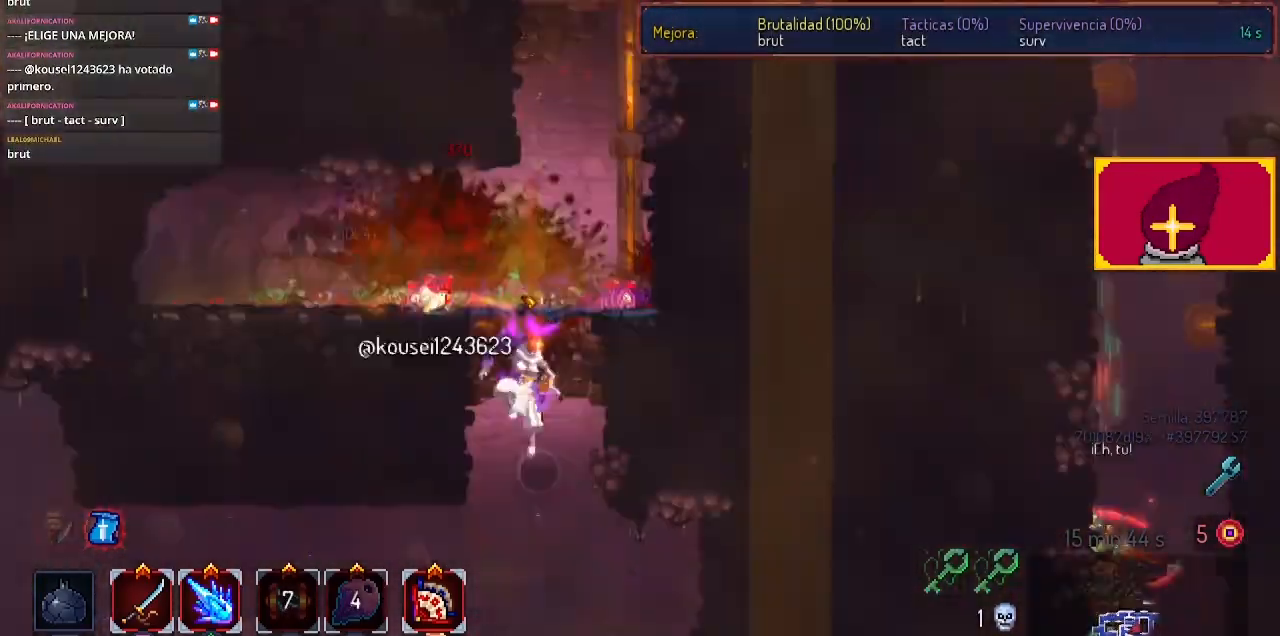
{"buttons": [], "left_stick": "center", "right_stick": "center", "events": [[200, "DPAD_DOWN", "up"], [233, "CROSS", "up"]]}
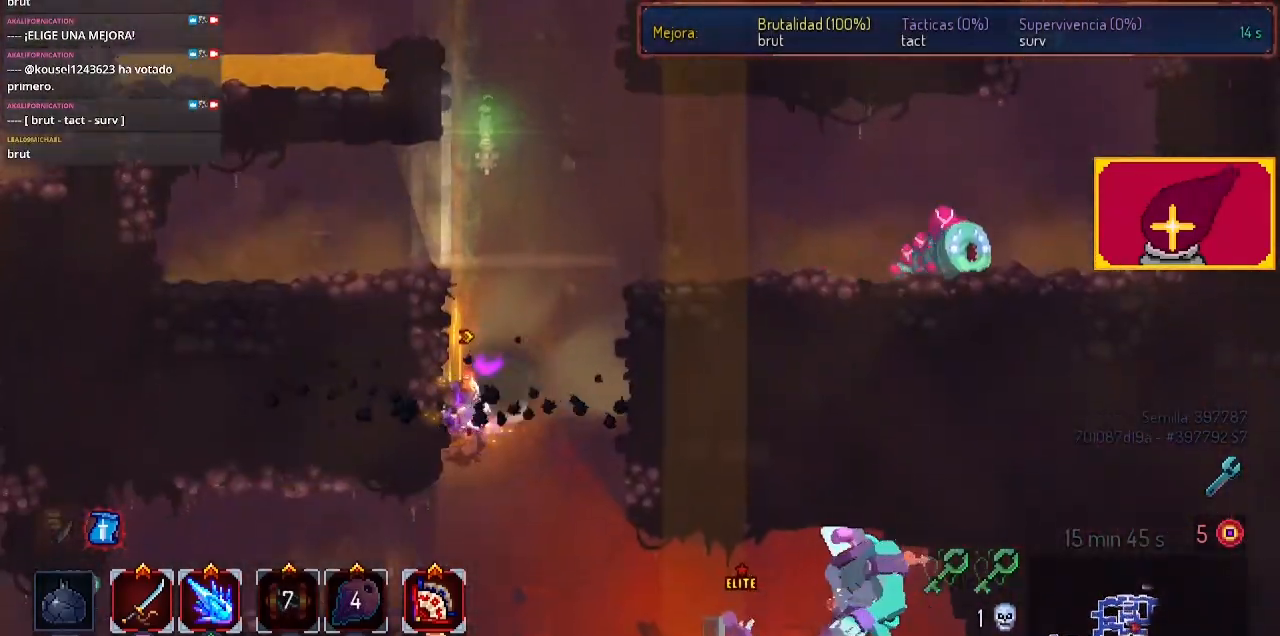
{"buttons": ["DPAD_RIGHT"], "left_stick": "center", "right_stick": "center", "events": [[33, "DPAD_RIGHT", "down"], [167, "CROSS", "down"], [233, "CROSS", "up"], [333, "CROSS", "down"], [433, "CROSS", "up"]]}
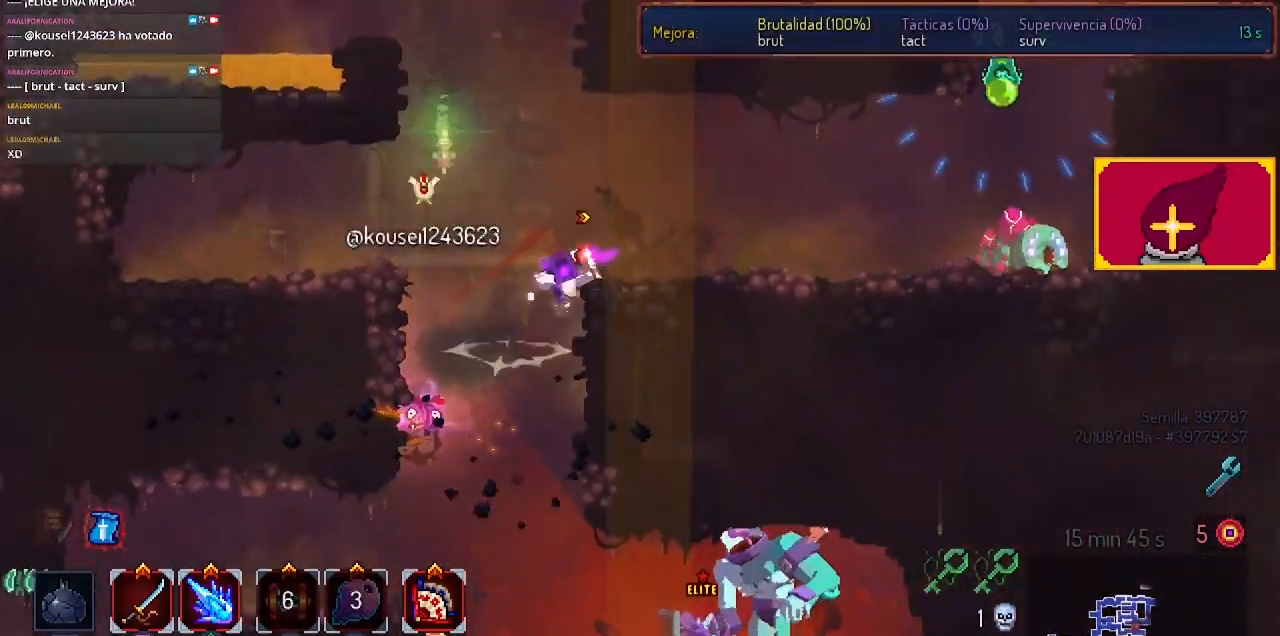
{"buttons": ["DPAD_RIGHT"], "left_stick": "center", "right_stick": "center", "events": [[200, "CIRCLE", "down"], [233, "CIRCLE", "up"], [433, "SQUARE", "down"], [500, "SQUARE", "up"]]}
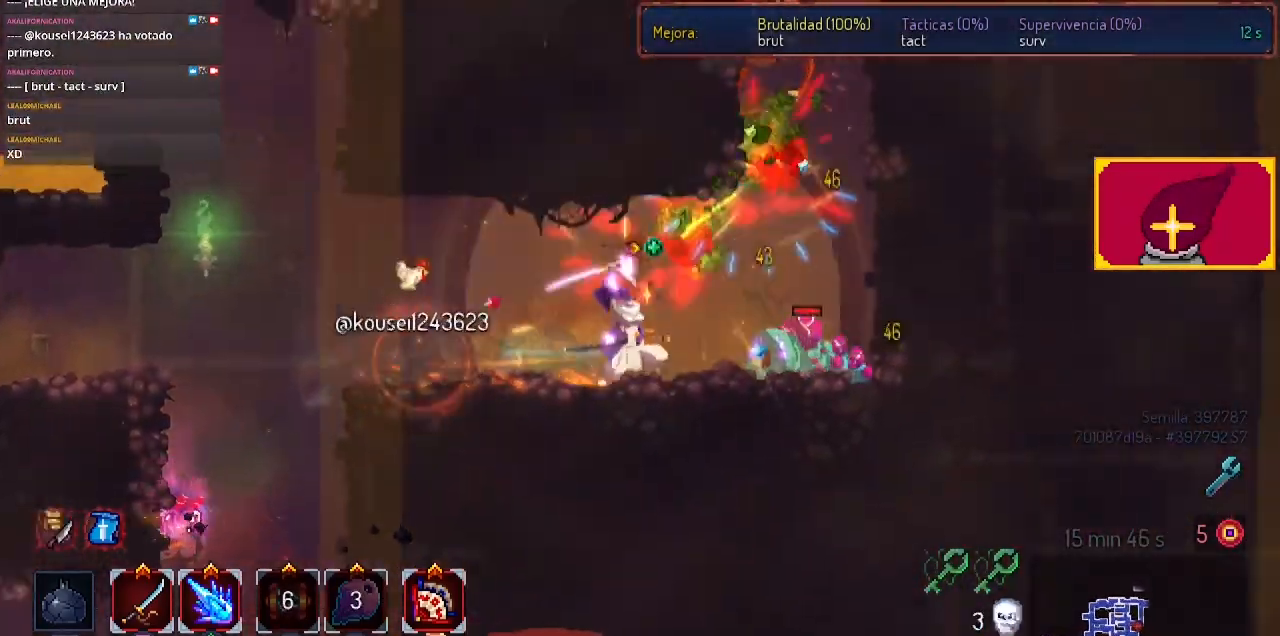
{"buttons": ["SQUARE"], "left_stick": "center", "right_stick": "center", "events": [[100, "DPAD_RIGHT", "up"], [100, "SQUARE", "down"], [167, "SQUARE", "up"], [233, "SQUARE", "down"]]}
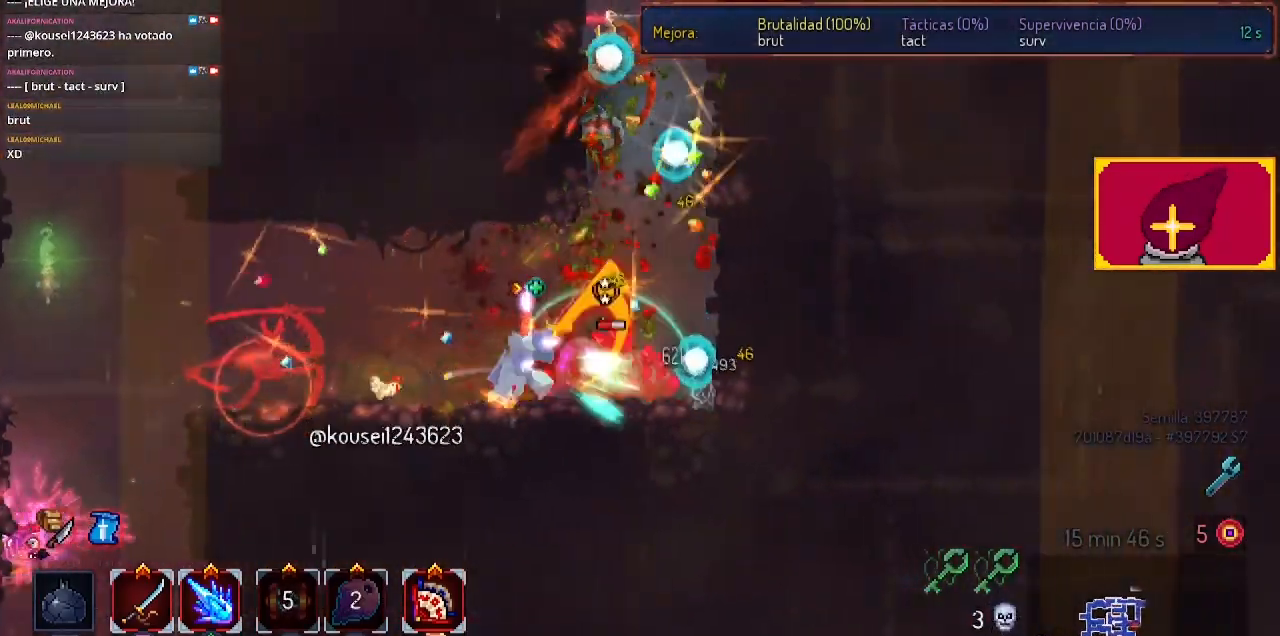
{"buttons": ["SQUARE"], "left_stick": "center", "right_stick": "center", "events": [[67, "SQUARE", "up"], [100, "SQUARE", "down"], [200, "SQUARE", "up"], [233, "SQUARE", "down"], [367, "SQUARE", "up"], [400, "SQUARE", "down"]]}
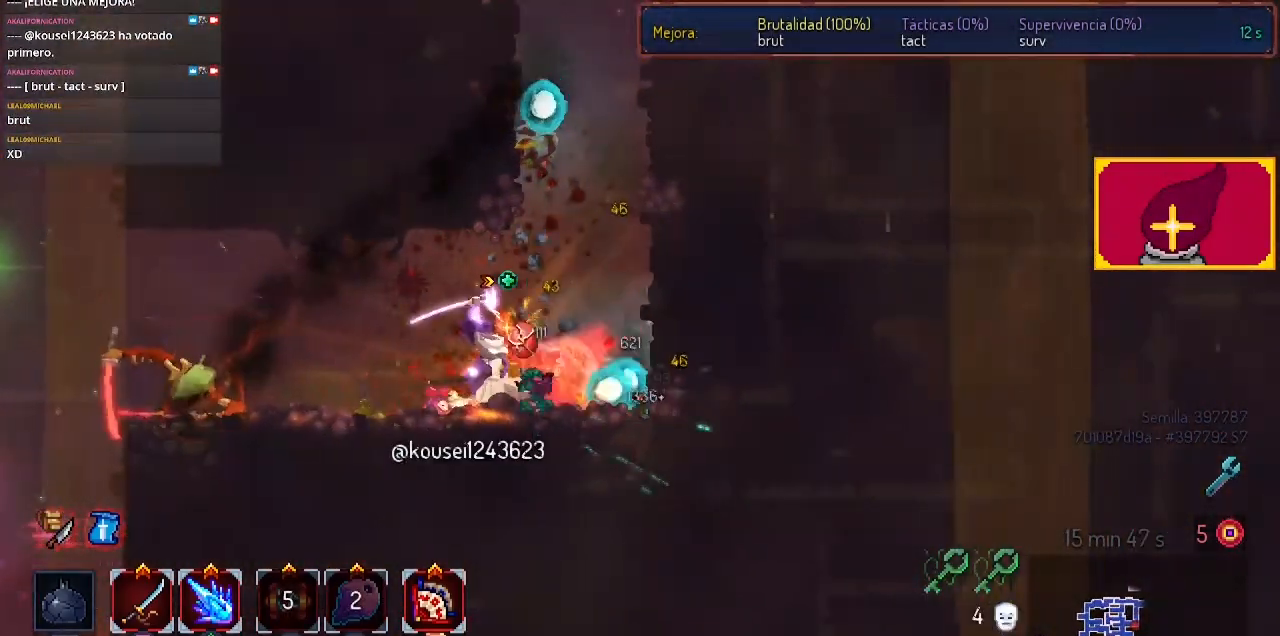
{"buttons": ["DPAD_LEFT"], "left_stick": "center", "right_stick": "center", "events": [[67, "SQUARE", "up"], [300, "DPAD_LEFT", "down"]]}
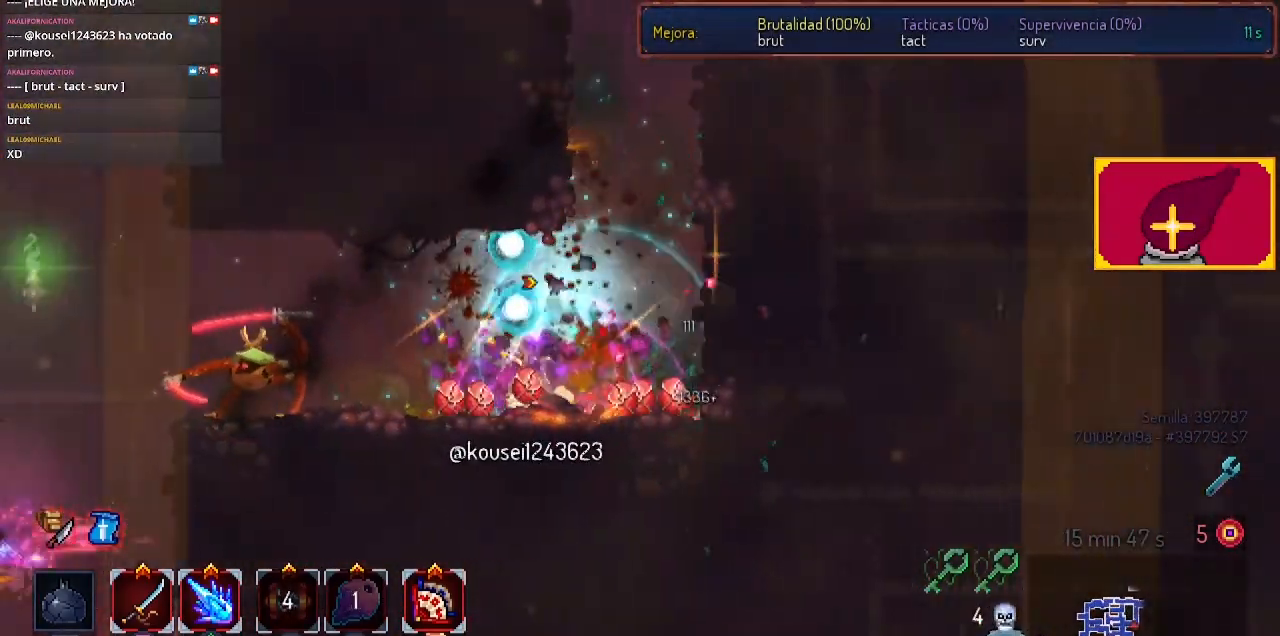
{"buttons": ["DPAD_LEFT"], "left_stick": "center", "right_stick": "center", "events": [[267, "CIRCLE", "down"], [367, "CIRCLE", "up"]]}
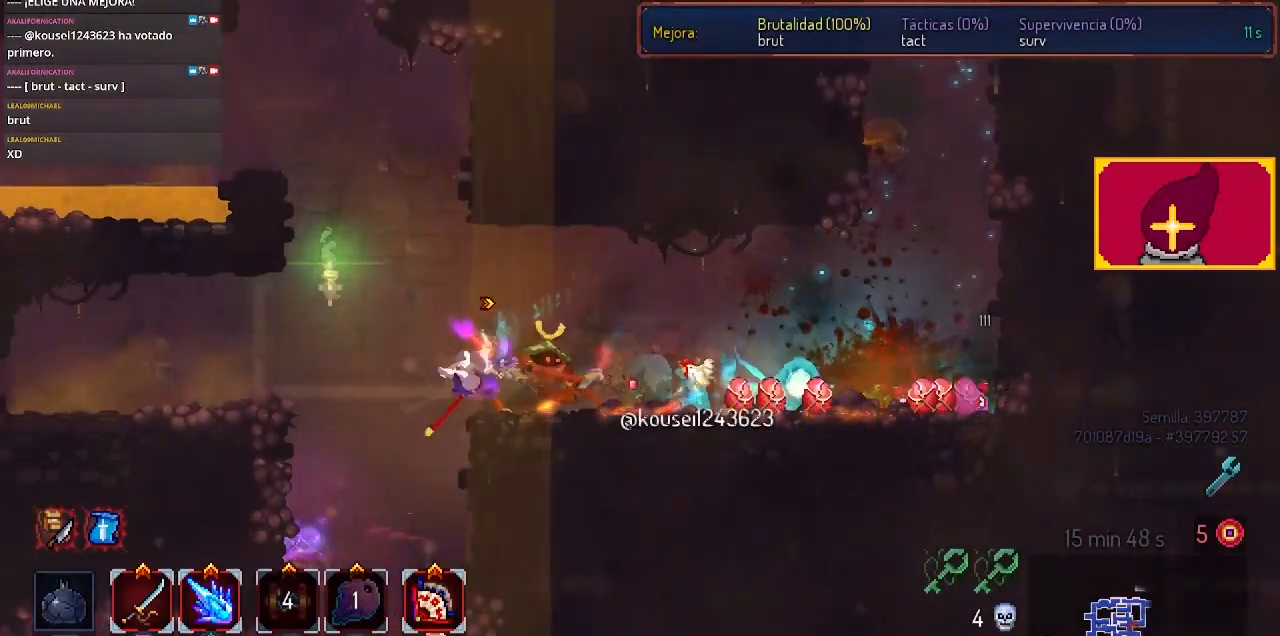
{"buttons": [], "left_stick": "center", "right_stick": "center", "events": [[333, "DPAD_LEFT", "up"]]}
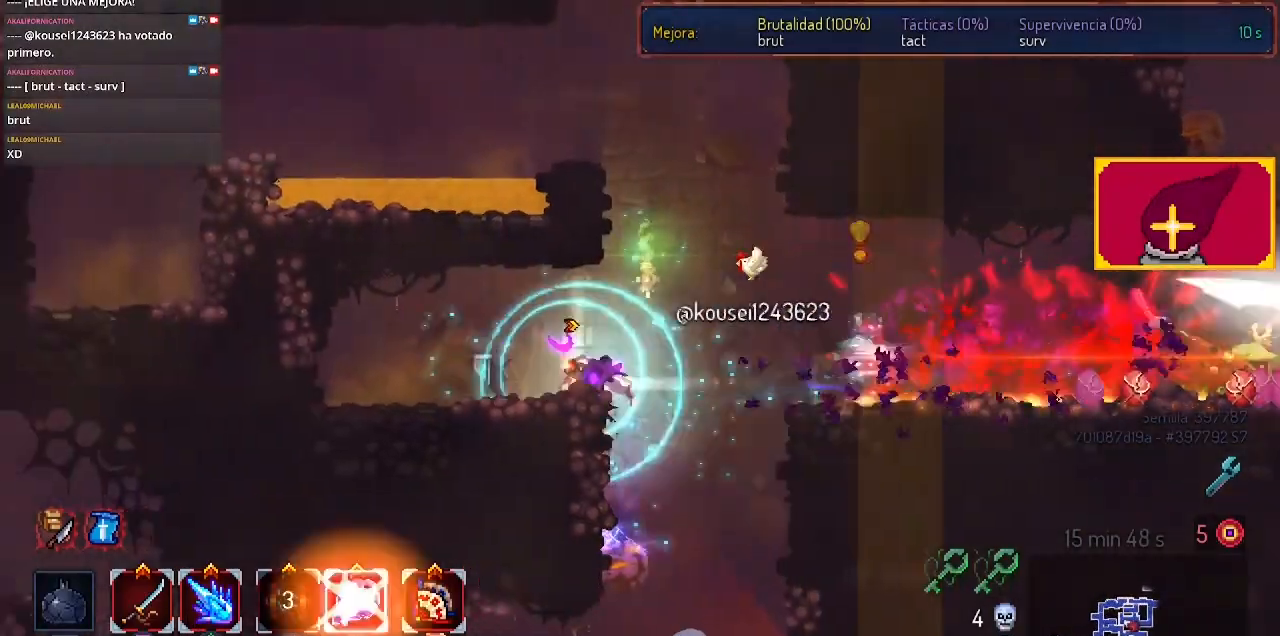
{"buttons": ["DPAD_RIGHT"], "left_stick": "center", "right_stick": "center", "events": [[33, "DPAD_RIGHT", "down"], [100, "CROSS", "down"], [233, "CROSS", "up"], [333, "DPAD_RIGHT", "up"], [500, "DPAD_RIGHT", "down"]]}
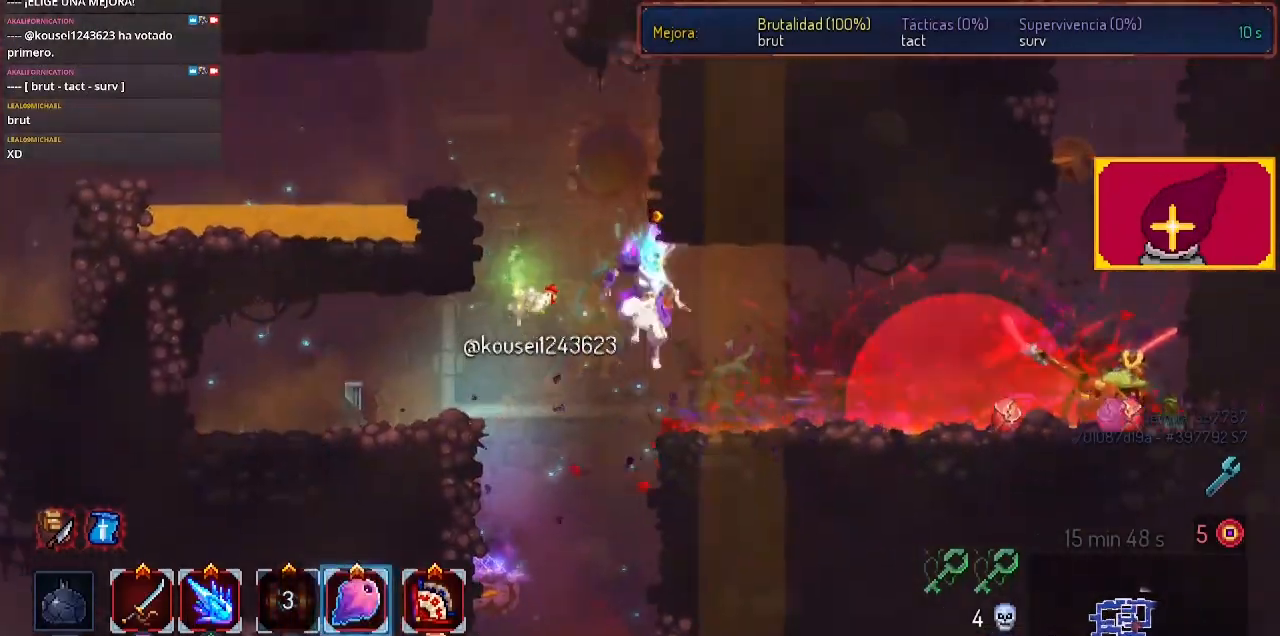
{"buttons": ["SQUARE", "DPAD_RIGHT"], "left_stick": "center", "right_stick": "center", "events": [[500, "SQUARE", "down"]]}
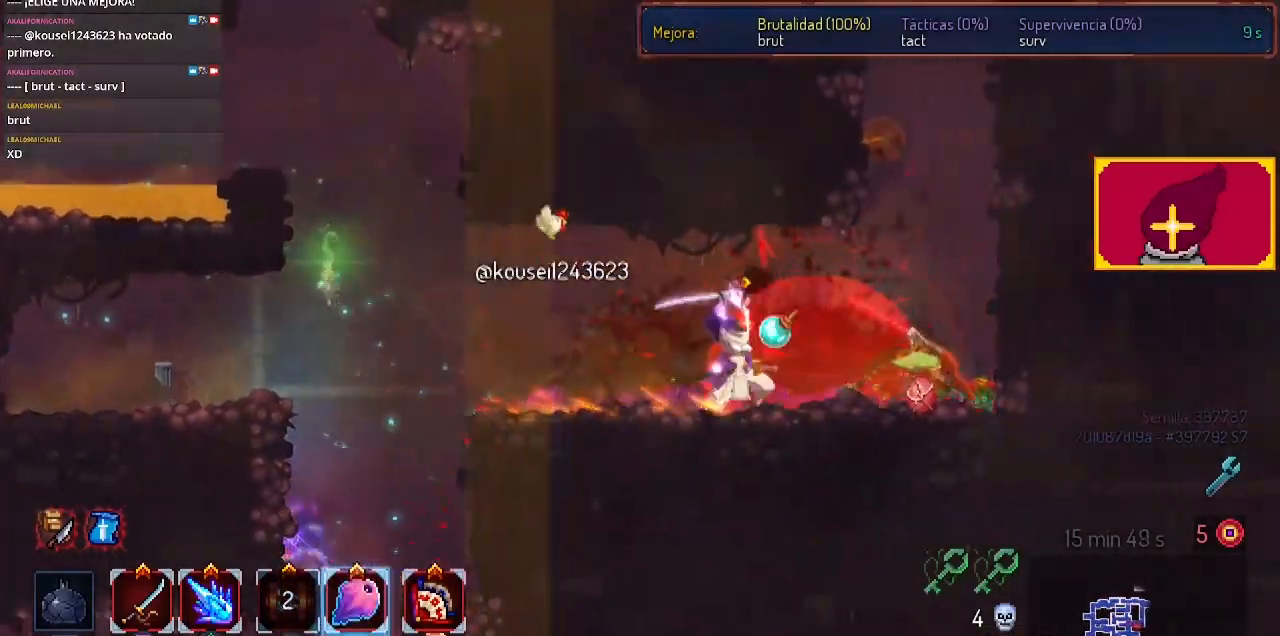
{"buttons": ["SQUARE"], "left_stick": "center", "right_stick": "center", "events": [[67, "DPAD_RIGHT", "up"], [100, "SQUARE", "up"], [133, "SQUARE", "down"], [233, "SQUARE", "up"], [300, "SQUARE", "down"], [433, "SQUARE", "up"], [467, "SQUARE", "down"]]}
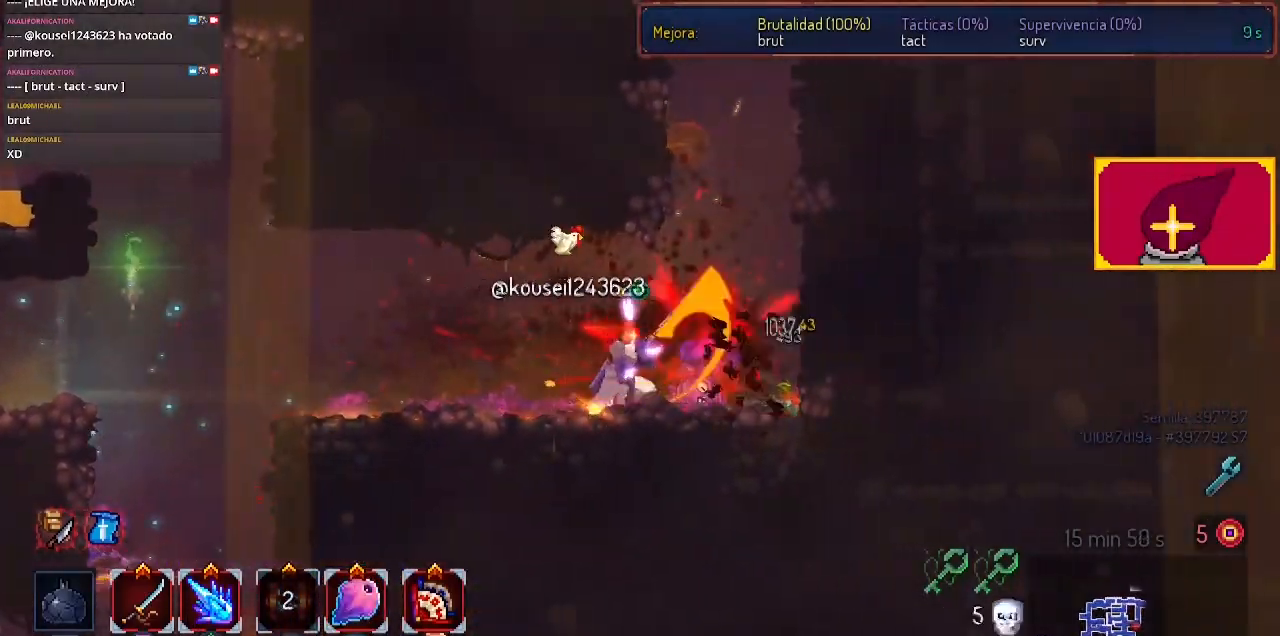
{"buttons": ["CIRCLE", "DPAD_LEFT"], "left_stick": "center", "right_stick": "center", "events": [[100, "SQUARE", "up"], [367, "DPAD_LEFT", "down"], [400, "CIRCLE", "down"]]}
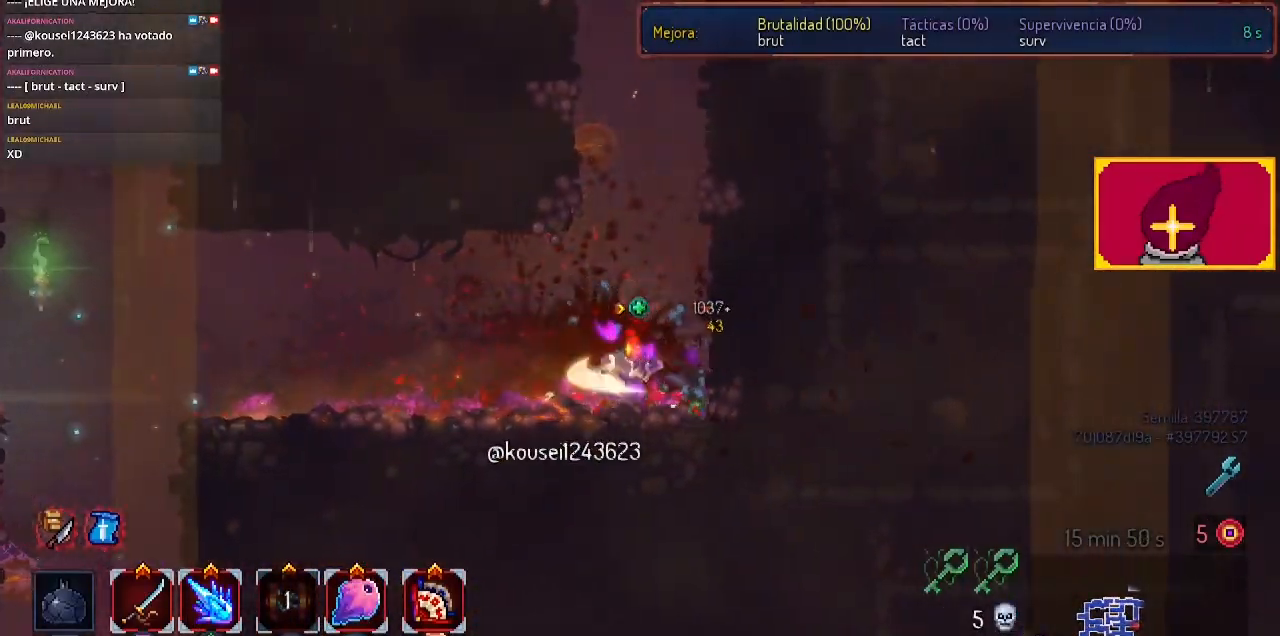
{"buttons": ["DPAD_LEFT"], "left_stick": "center", "right_stick": "center", "events": [[67, "CIRCLE", "up"]]}
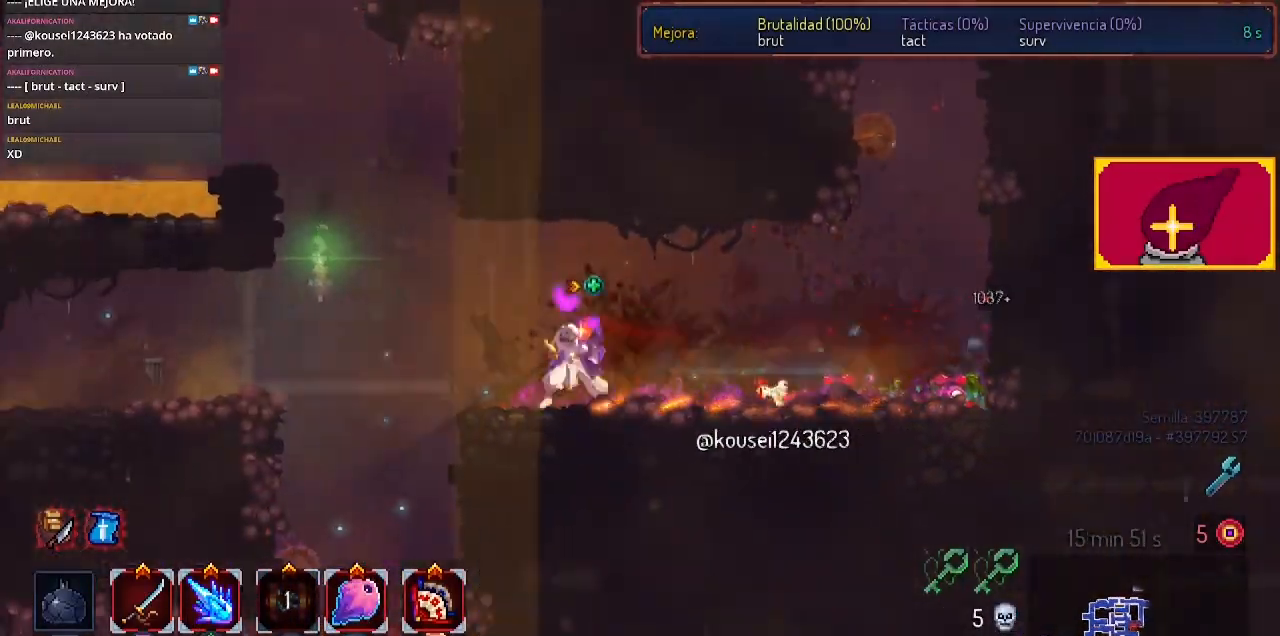
{"buttons": ["CROSS"], "left_stick": "center", "right_stick": "center", "events": [[167, "CROSS", "down"], [167, "DPAD_DOWN", "down"], [267, "DPAD_LEFT", "up"], [333, "DPAD_RIGHT", "down"], [400, "DPAD_DOWN", "up"], [467, "DPAD_RIGHT", "up"]]}
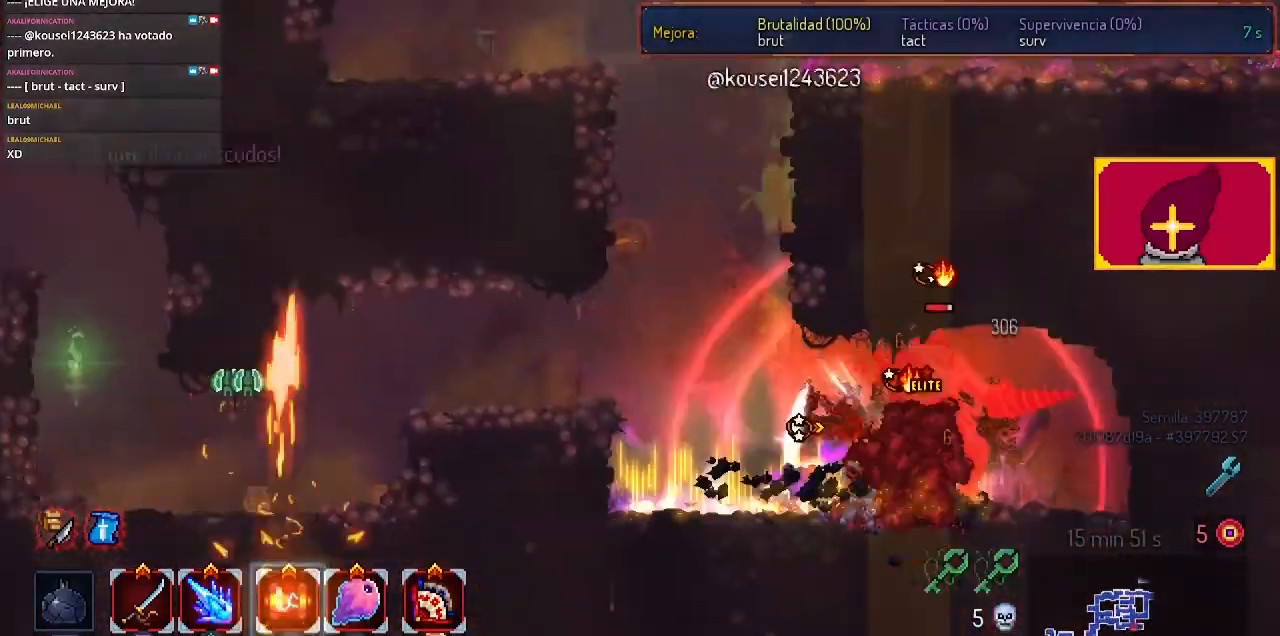
{"buttons": ["CIRCLE", "DPAD_RIGHT"], "left_stick": "center", "right_stick": "center", "events": [[33, "CROSS", "up"], [500, "CIRCLE", "down"], [500, "DPAD_RIGHT", "down"]]}